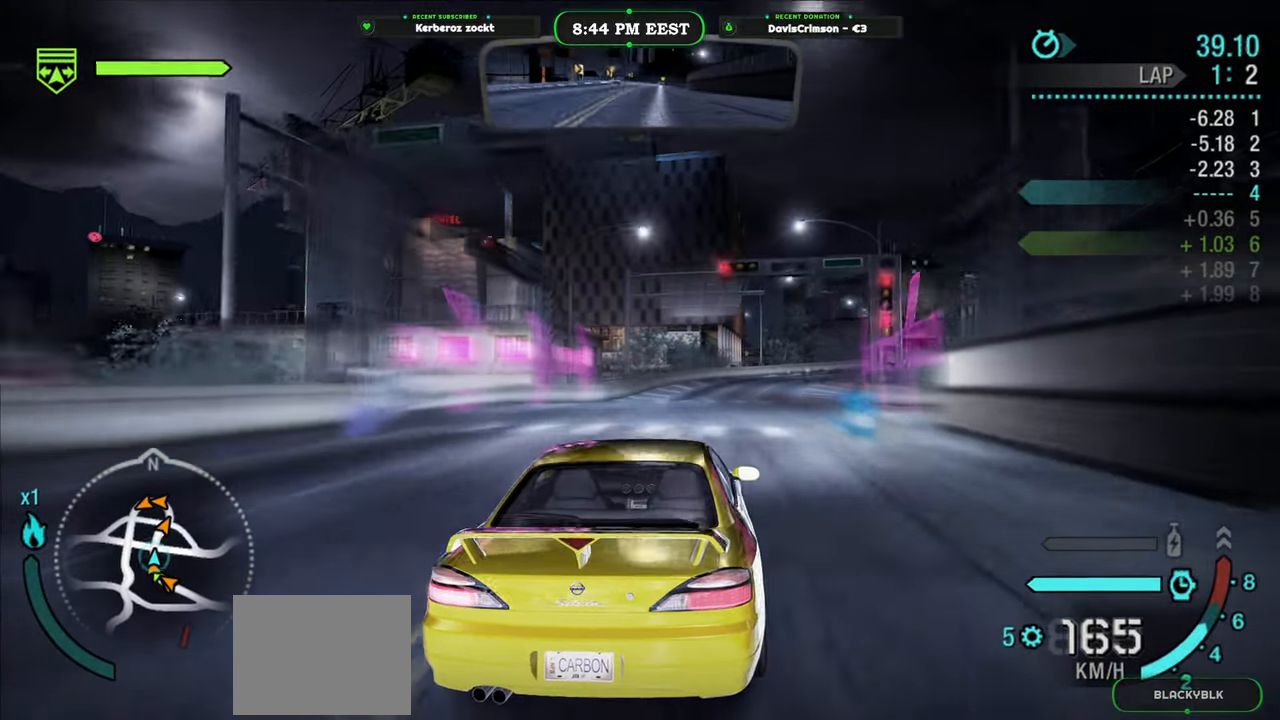
Gameplay with a controller (Xbox layout); each line is a JSON object with the inputs held at the frame after it. "events" lists button and stick changes between this image and that frame as [ms after this image, input, new state], when the widget could be followed in between. Not read: right_stick.
{"buttons": ["R2"], "left_stick": "center", "events": [[233, "left_stick", "right"], [367, "left_stick", "center"]]}
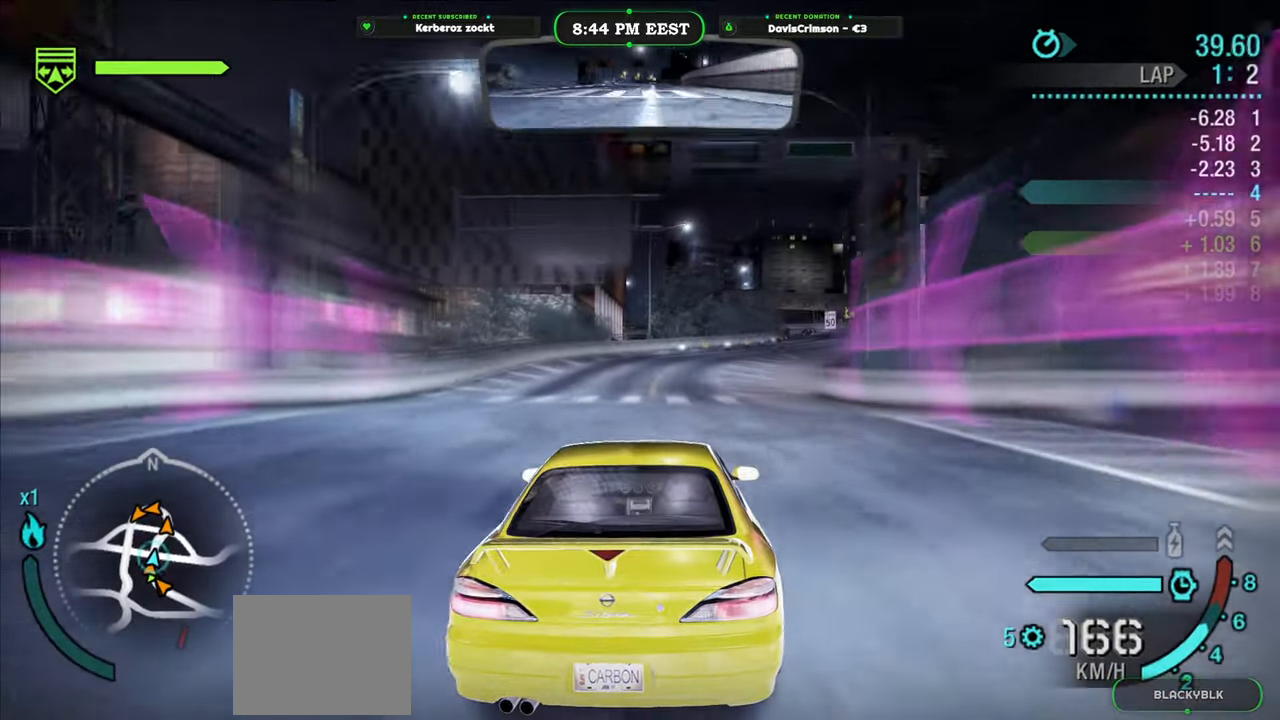
{"buttons": ["R2"], "left_stick": "right", "events": [[150, "left_stick", "right"], [350, "left_stick", "center"], [367, "A", "down"], [400, "left_stick", "right"], [433, "A", "up"]]}
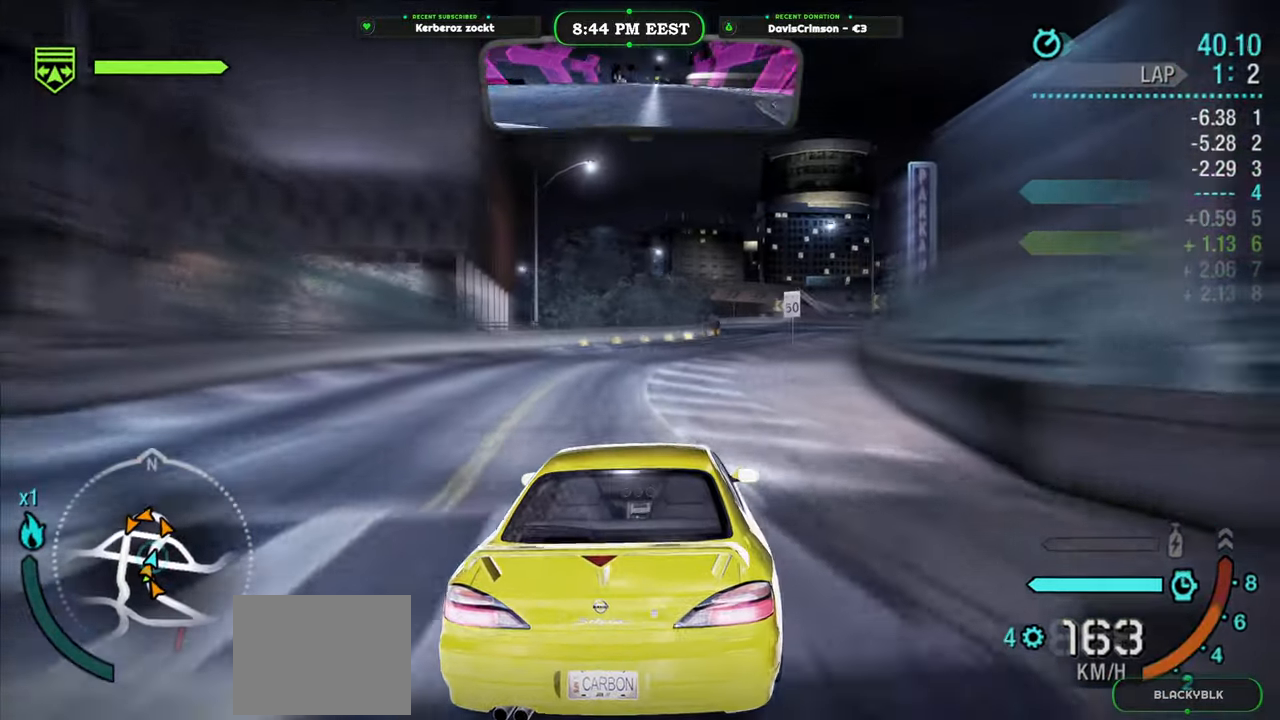
{"buttons": ["R2"], "left_stick": "center", "events": [[50, "left_stick", "center"], [167, "left_stick", "right"], [317, "left_stick", "center"]]}
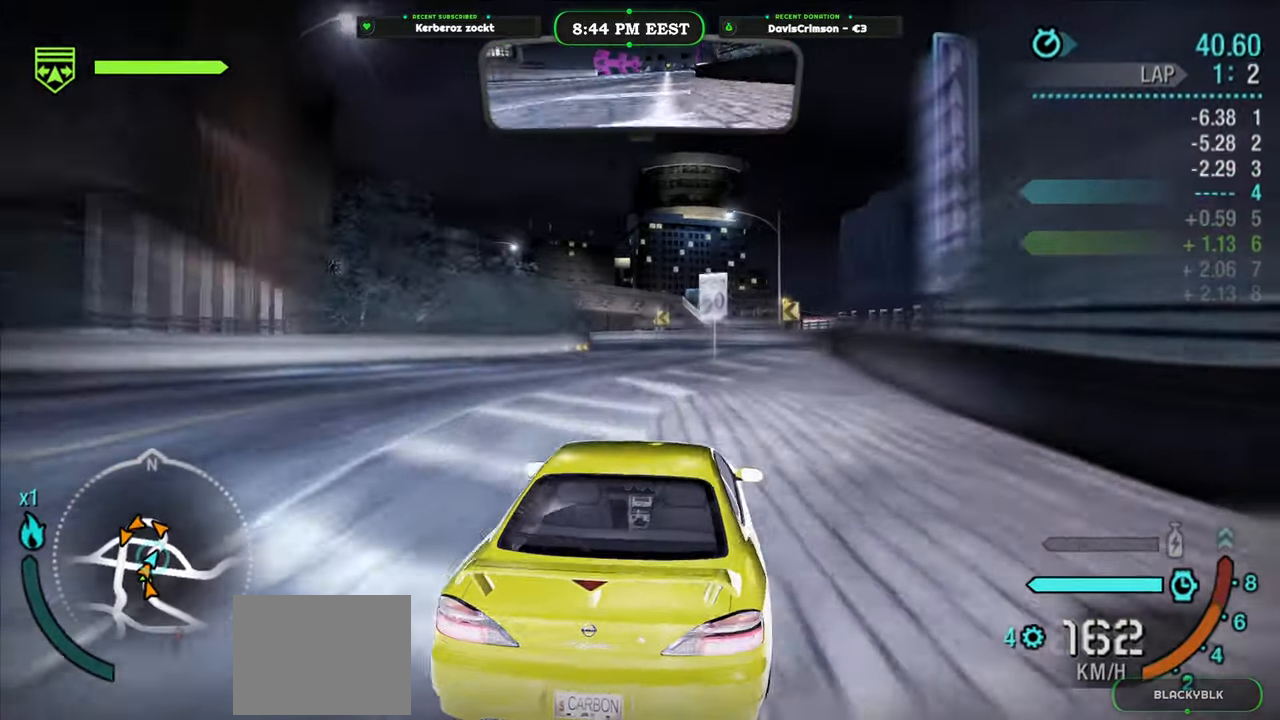
{"buttons": ["R2"], "left_stick": "left", "events": [[117, "left_stick", "left"]]}
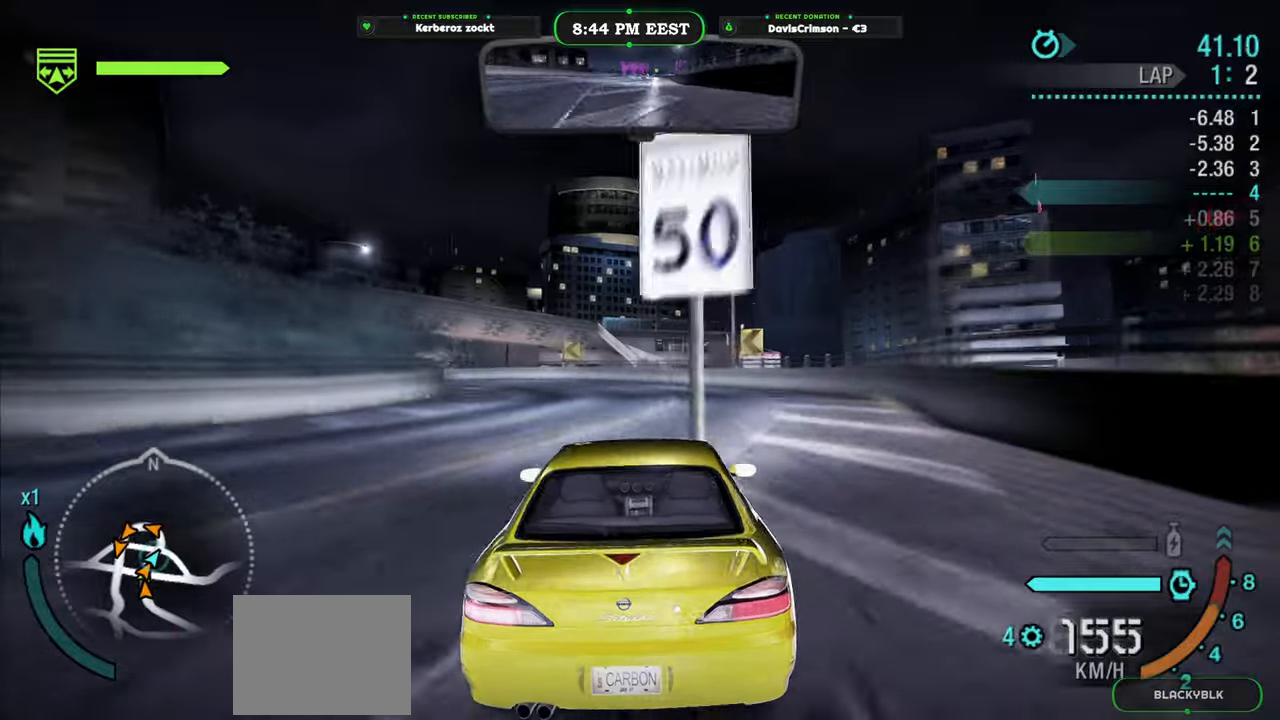
{"buttons": ["R2"], "left_stick": "left", "events": []}
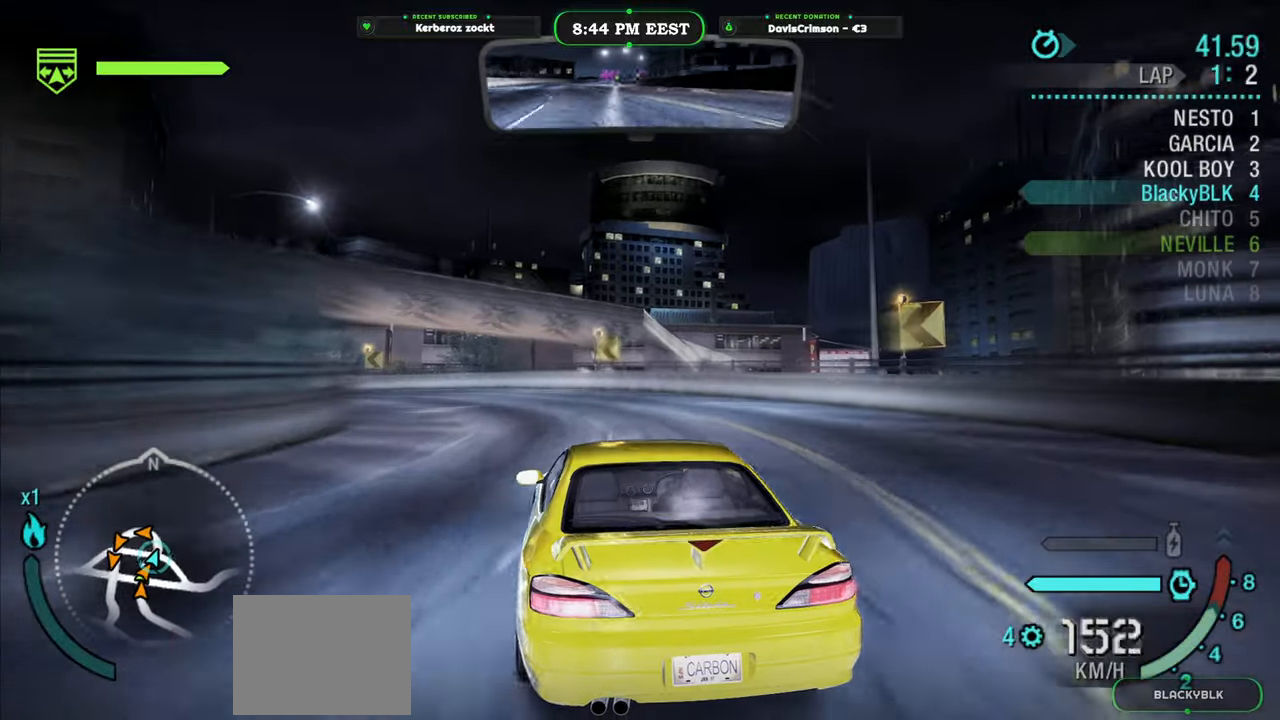
{"buttons": ["R2"], "left_stick": "left", "events": []}
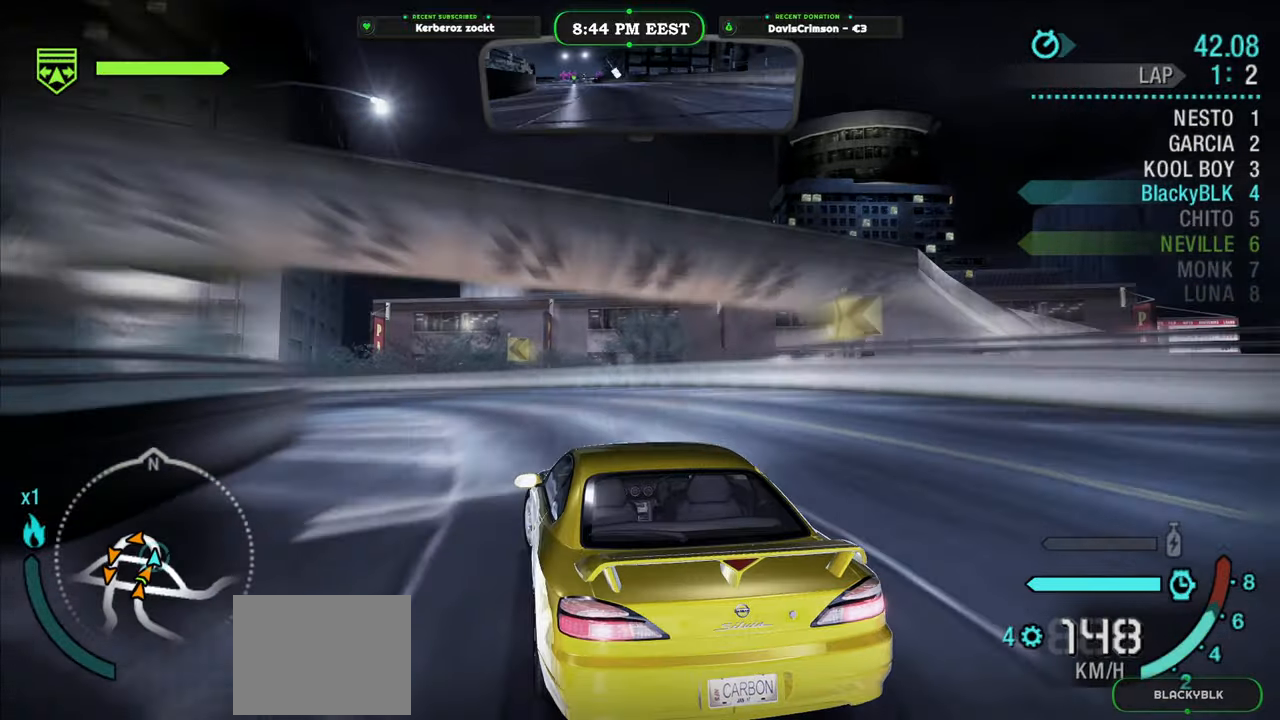
{"buttons": [], "left_stick": "left", "events": [[67, "R2", "up"], [150, "L2", "down"], [250, "L2", "up"]]}
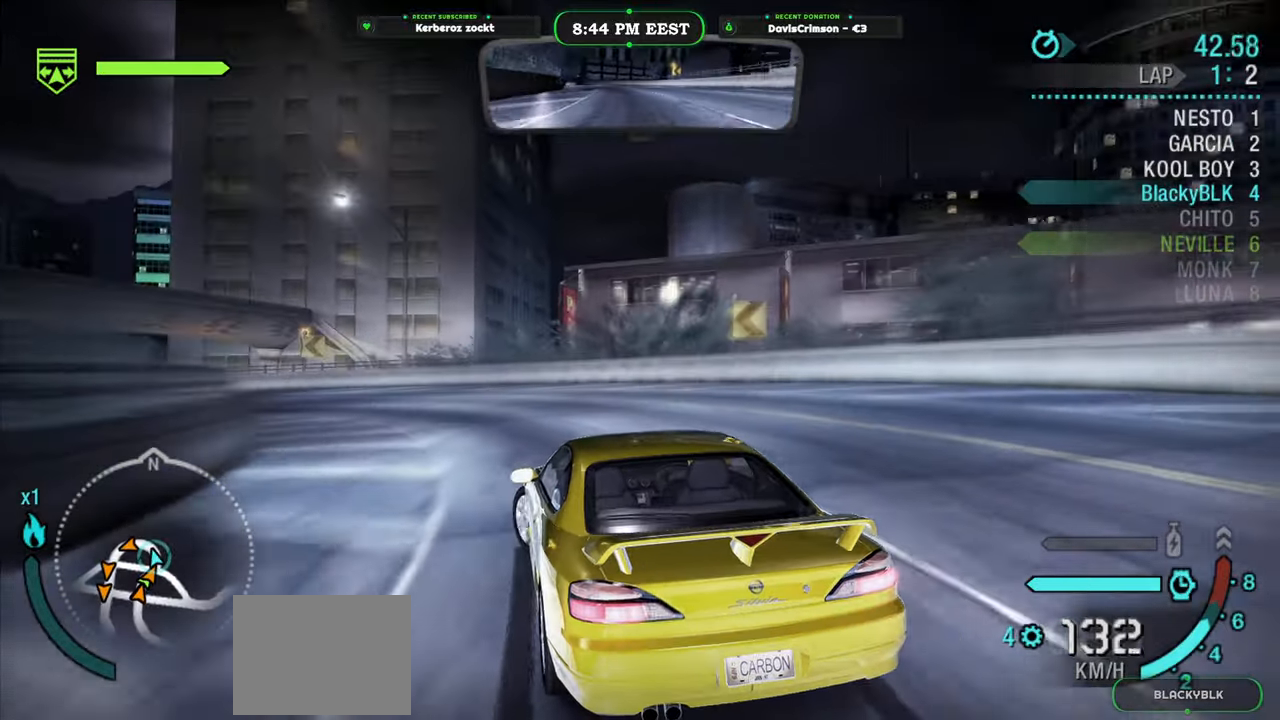
{"buttons": ["R2"], "left_stick": "center", "events": [[33, "R2", "down"], [50, "B", "down"], [133, "B", "up"], [183, "A", "down"], [250, "A", "up"], [383, "left_stick", "center"]]}
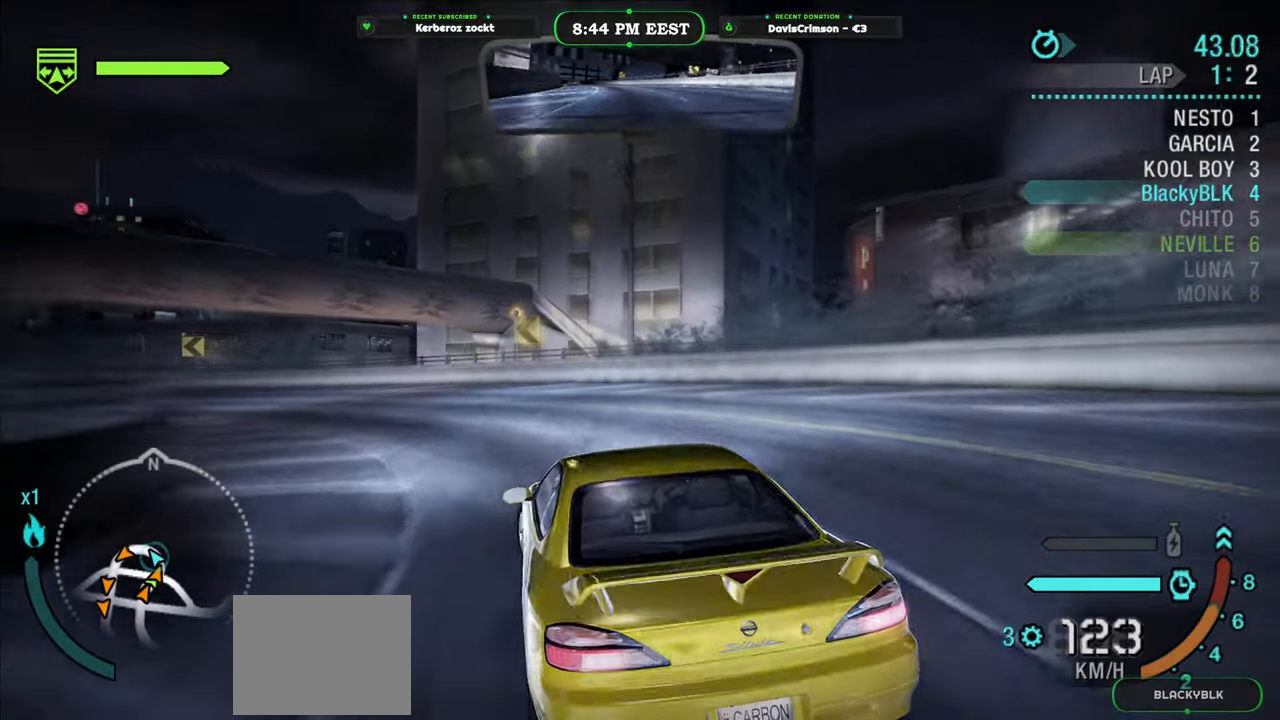
{"buttons": ["R2"], "left_stick": "center", "events": [[33, "left_stick", "left"], [450, "left_stick", "center"]]}
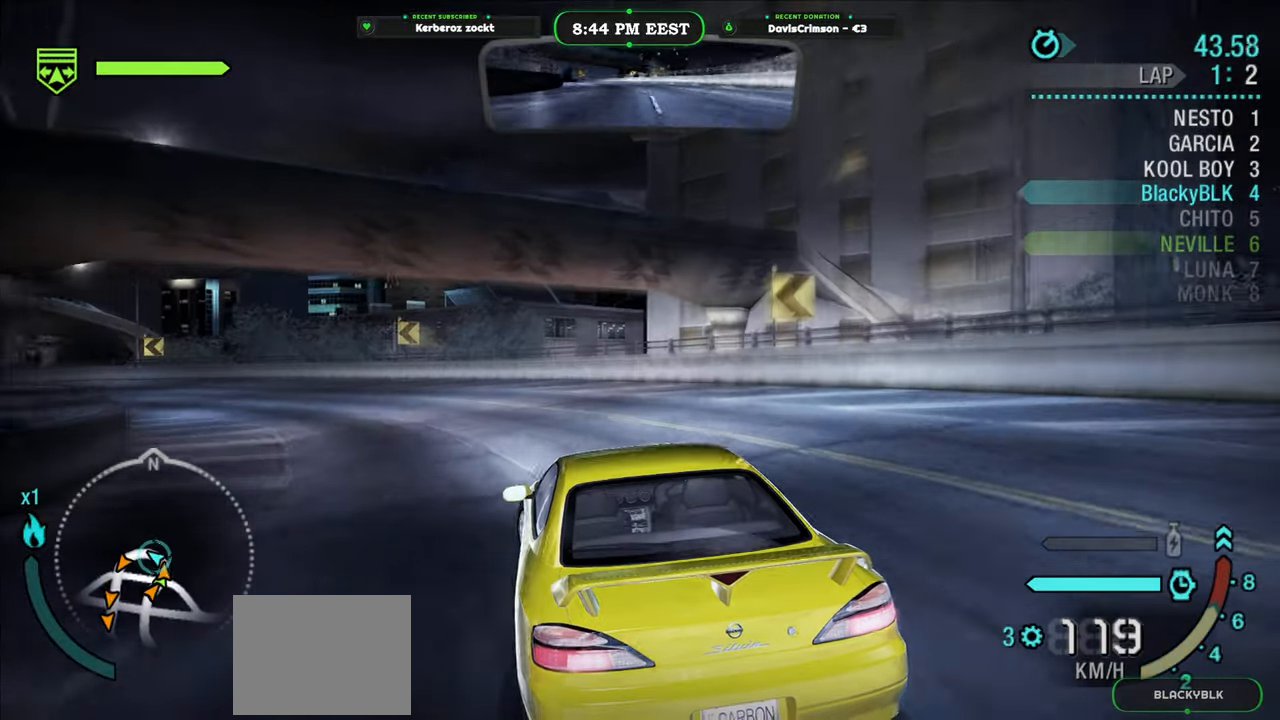
{"buttons": ["R2"], "left_stick": "left", "events": [[100, "left_stick", "left"]]}
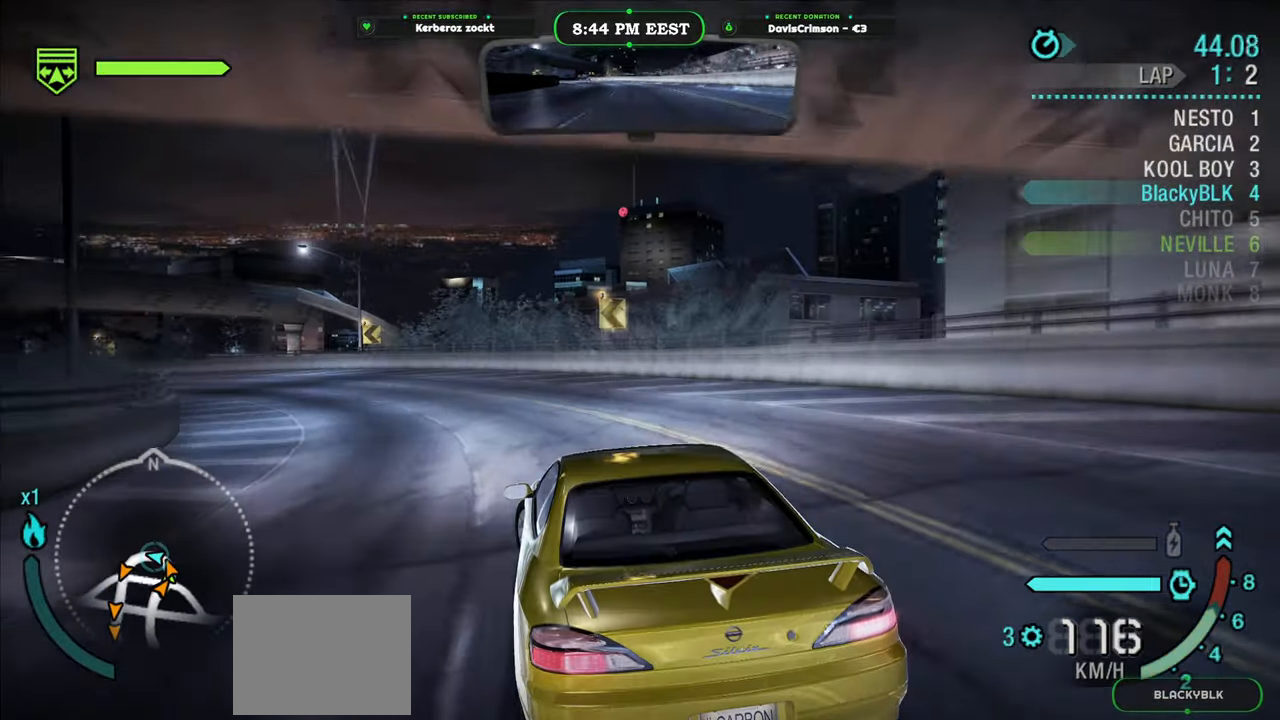
{"buttons": ["R2"], "left_stick": "left", "events": [[17, "left_stick", "center"], [200, "left_stick", "left"], [317, "left_stick", "center"], [450, "left_stick", "left"]]}
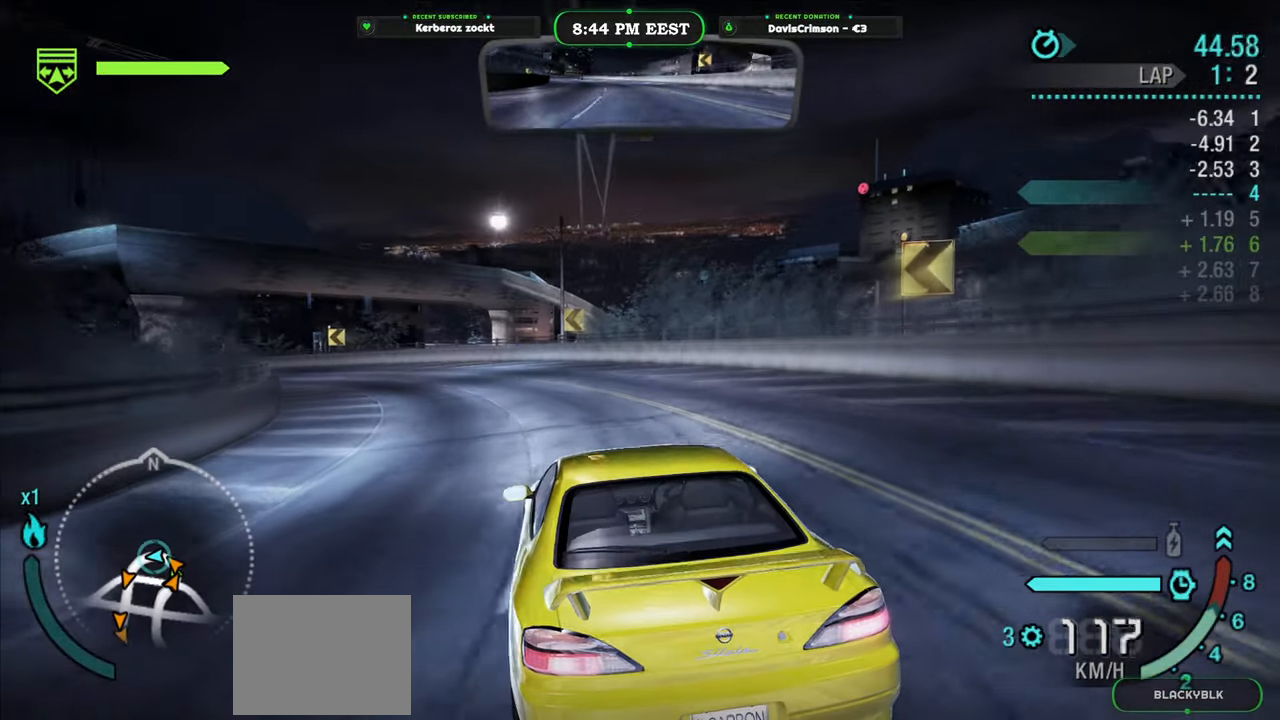
{"buttons": ["R2"], "left_stick": "center", "events": [[200, "left_stick", "center"], [317, "left_stick", "left"], [450, "left_stick", "center"]]}
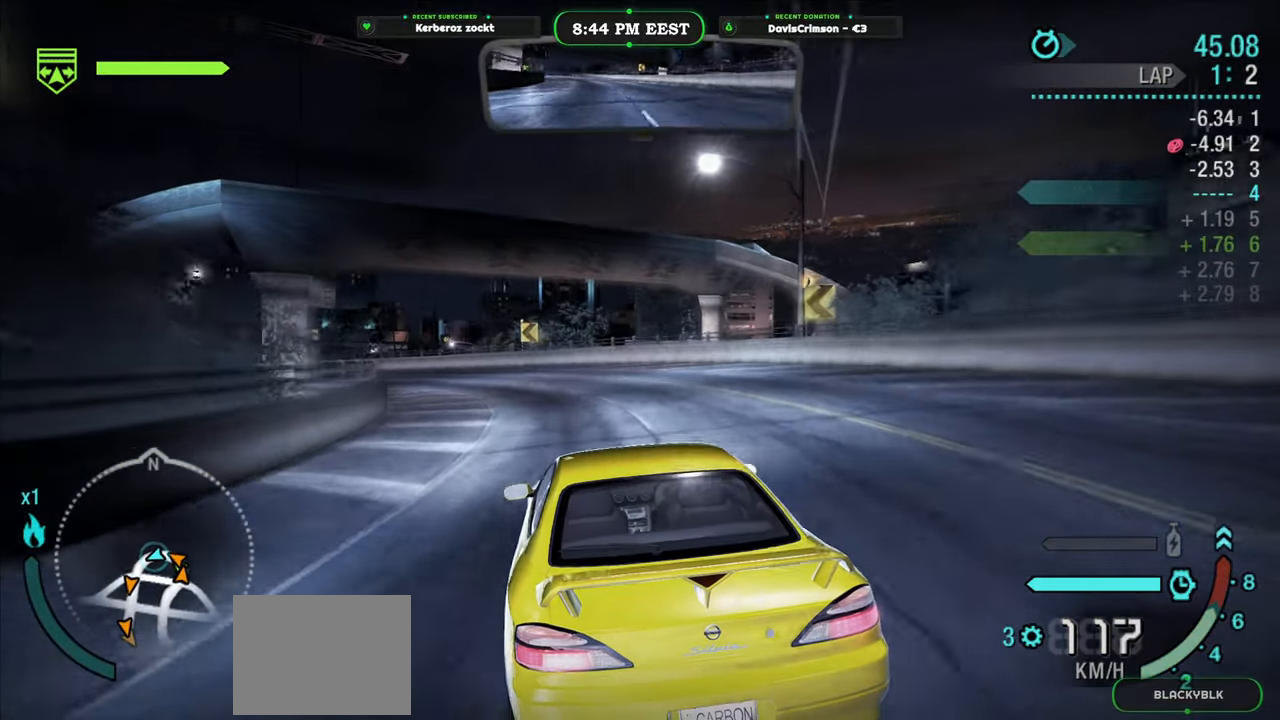
{"buttons": ["R2"], "left_stick": "left", "events": [[333, "left_stick", "left"]]}
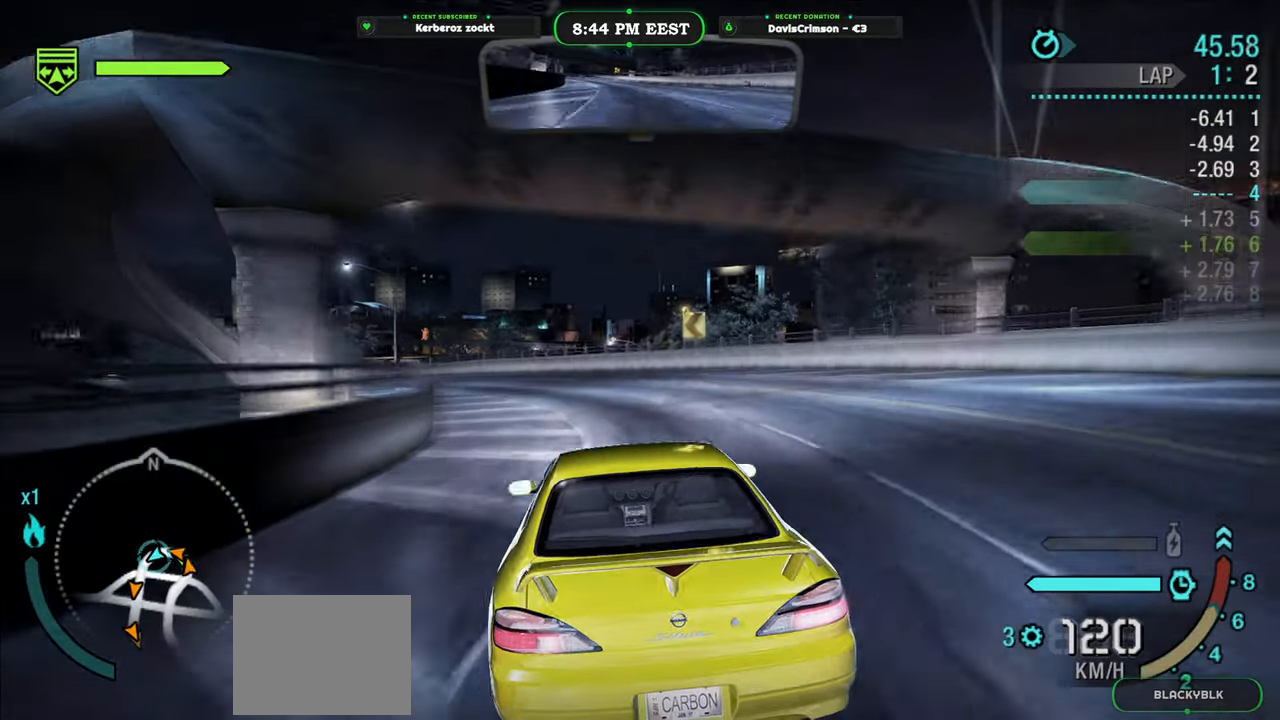
{"buttons": ["R2"], "left_stick": "up-left", "events": [[67, "left_stick", "center"], [183, "left_stick", "left"], [350, "left_stick", "center"], [467, "left_stick", "up-left"]]}
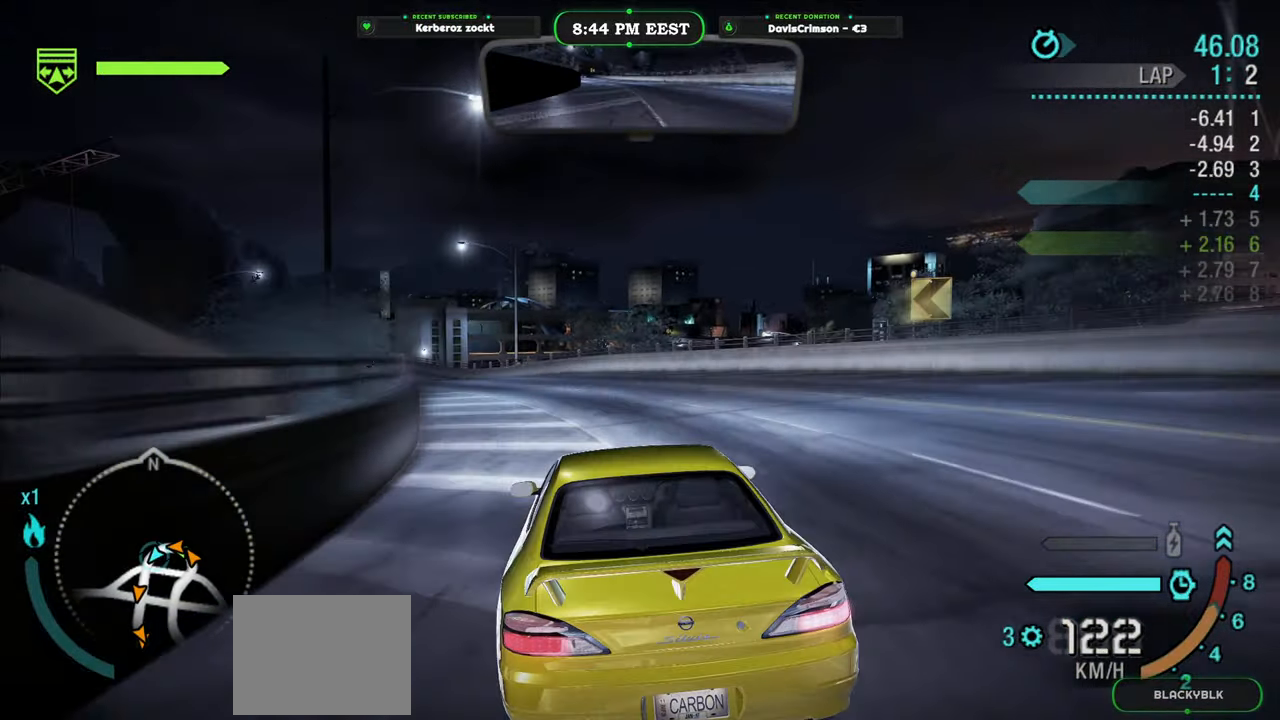
{"buttons": ["R2"], "left_stick": "left", "events": [[100, "left_stick", "center"], [433, "left_stick", "left"]]}
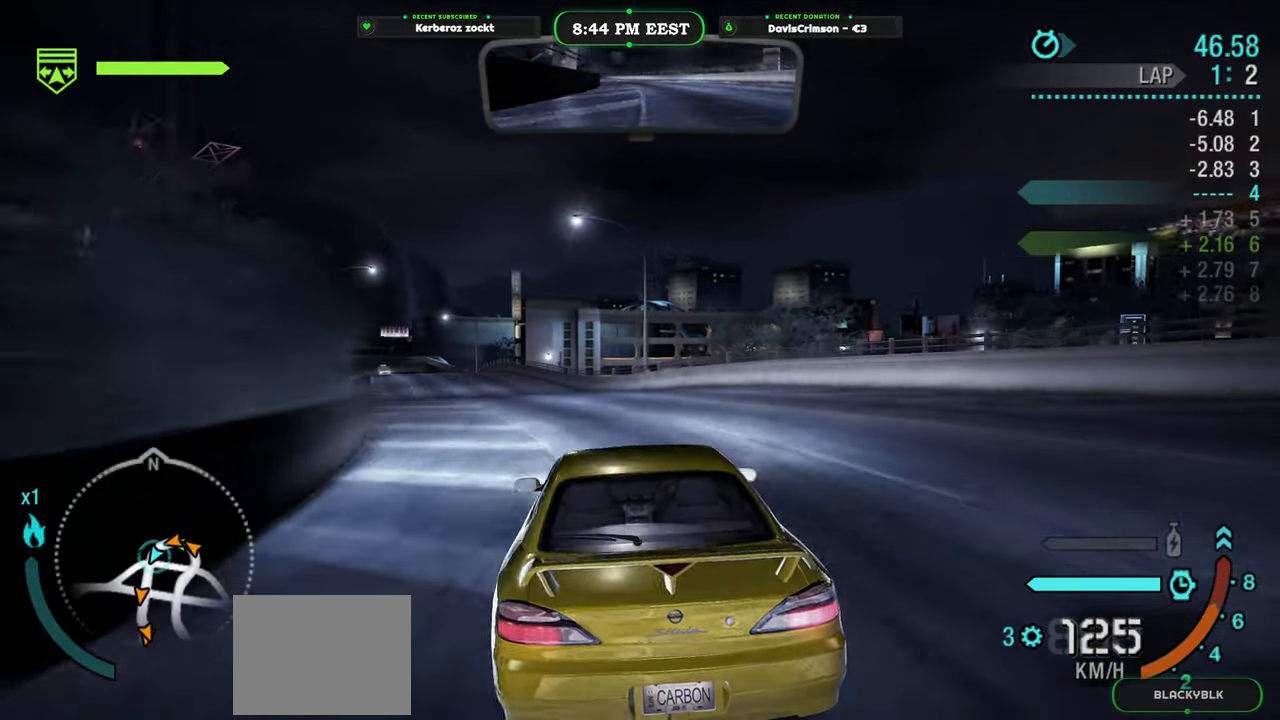
{"buttons": ["R2"], "left_stick": "center", "events": [[33, "left_stick", "center"], [233, "left_stick", "left"], [367, "left_stick", "center"]]}
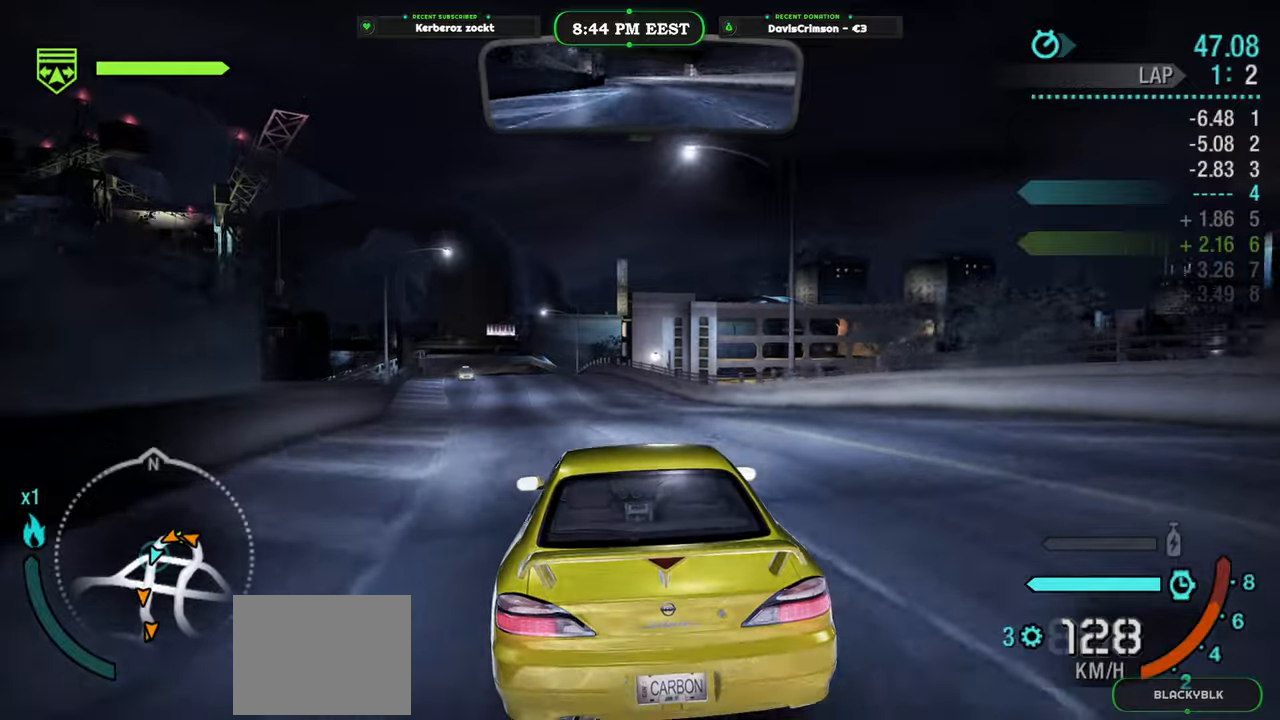
{"buttons": ["R2"], "left_stick": "center", "events": []}
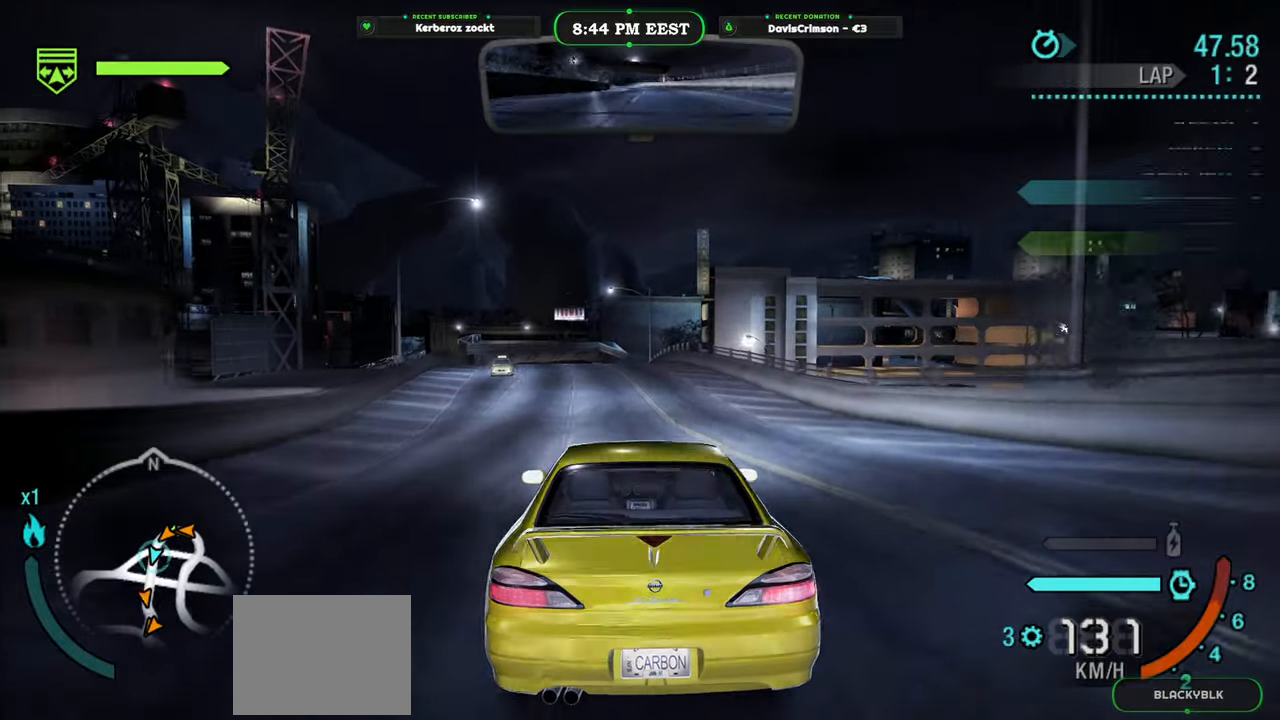
{"buttons": ["R2"], "left_stick": "left", "events": [[383, "left_stick", "left"]]}
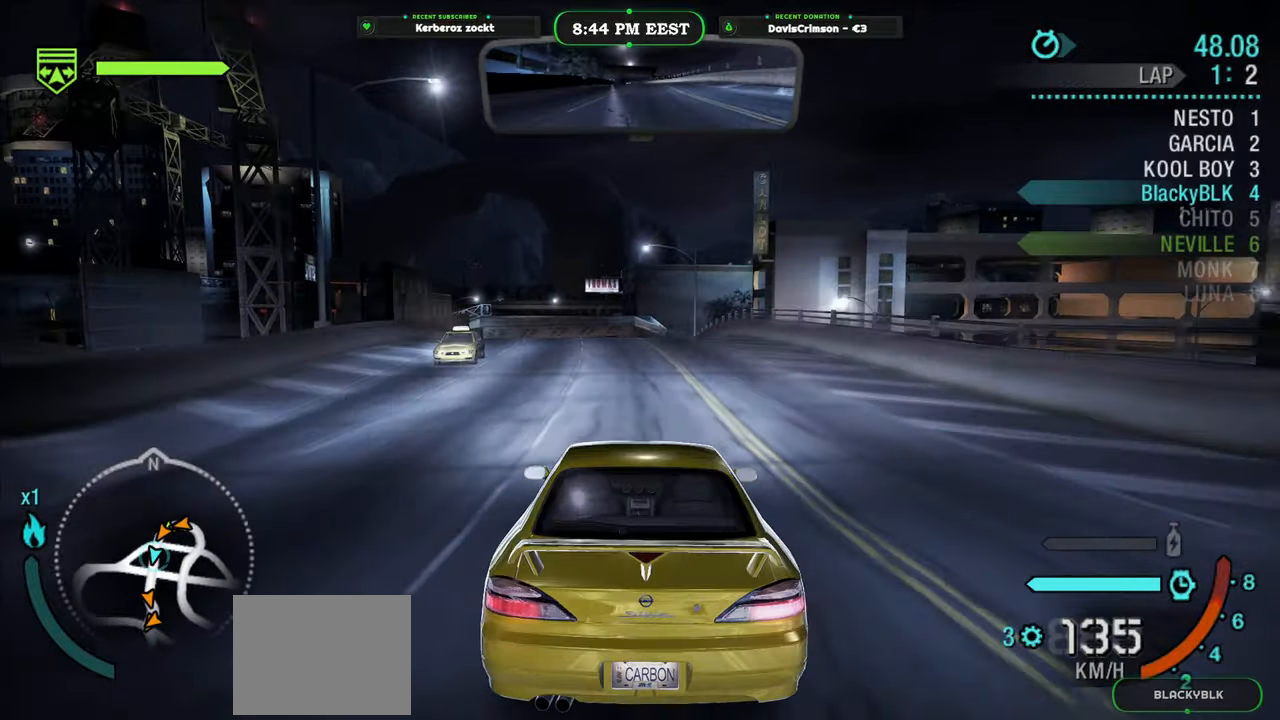
{"buttons": ["R2"], "left_stick": "center", "events": [[17, "left_stick", "center"]]}
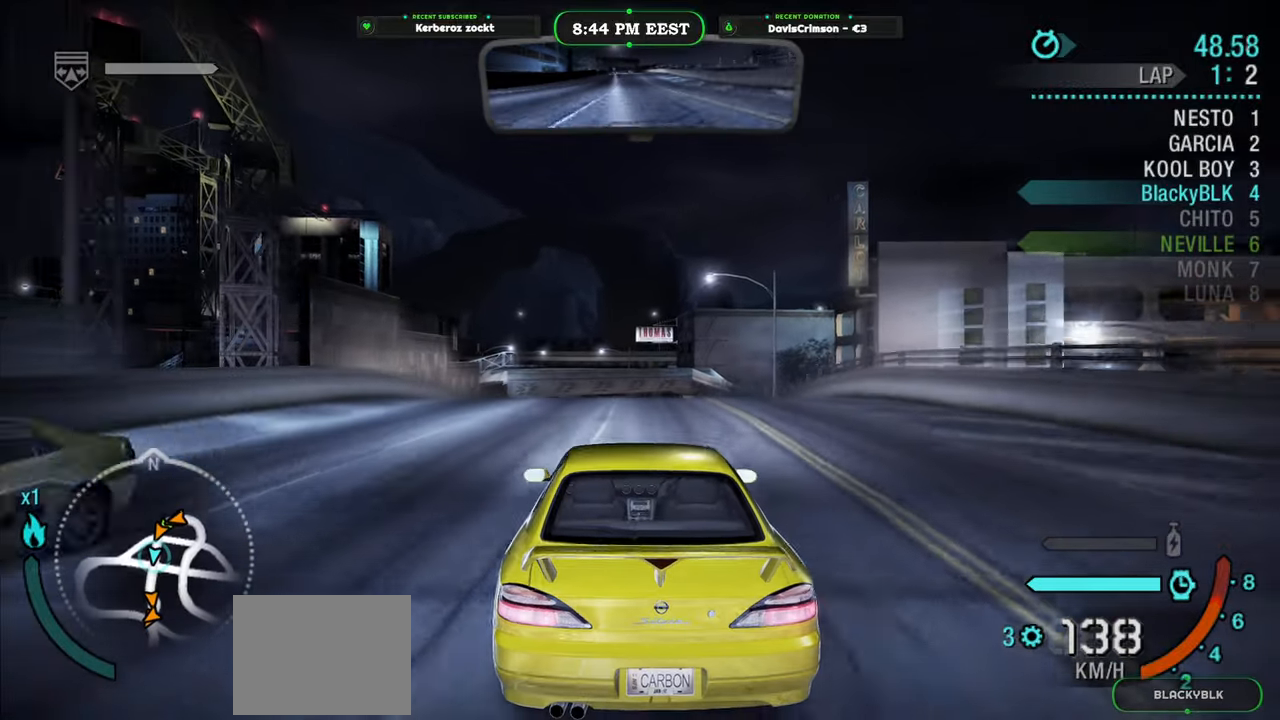
{"buttons": ["R2"], "left_stick": "center", "events": [[267, "B", "down"], [333, "B", "up"]]}
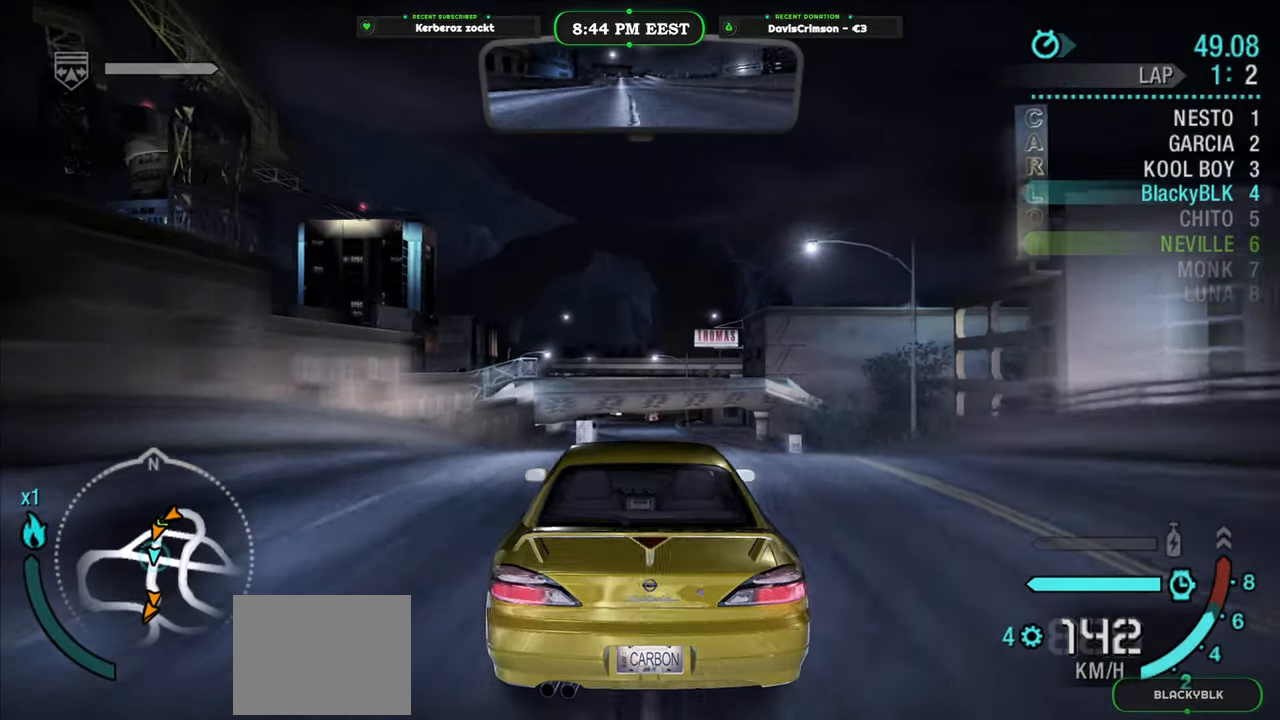
{"buttons": ["R2"], "left_stick": "center", "events": []}
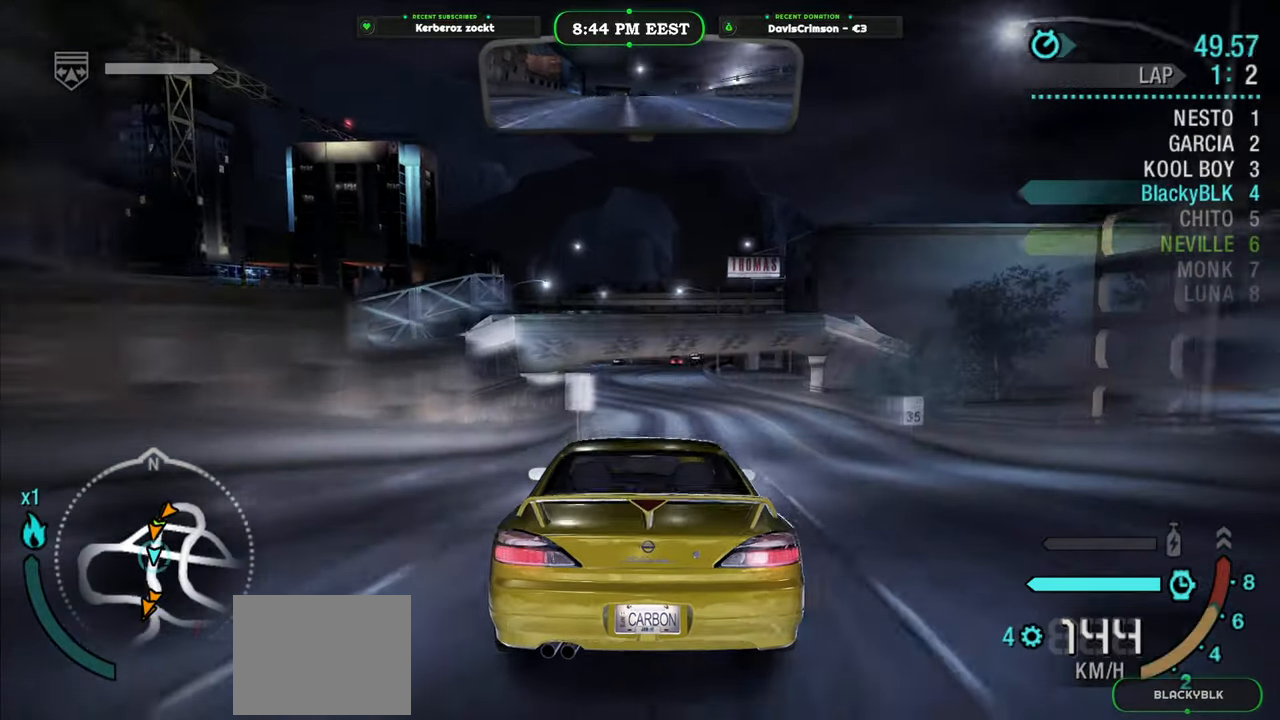
{"buttons": ["R2"], "left_stick": "center", "events": []}
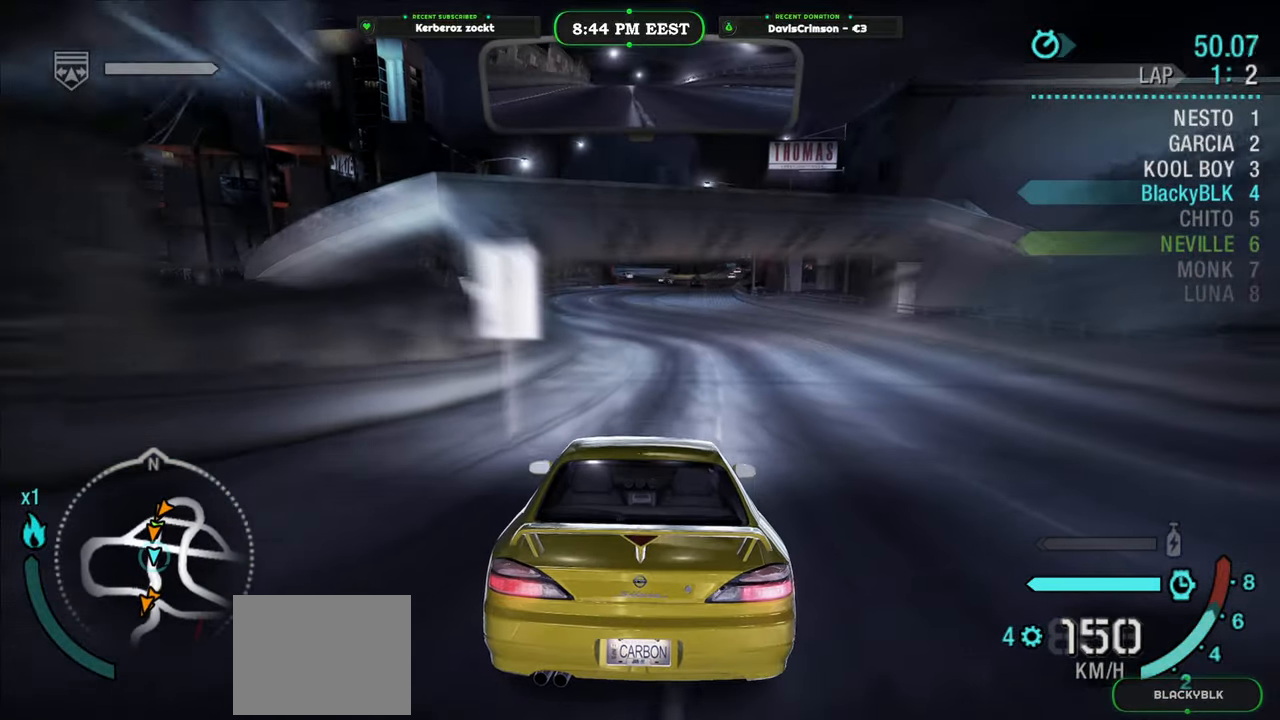
{"buttons": ["R2"], "left_stick": "center", "events": []}
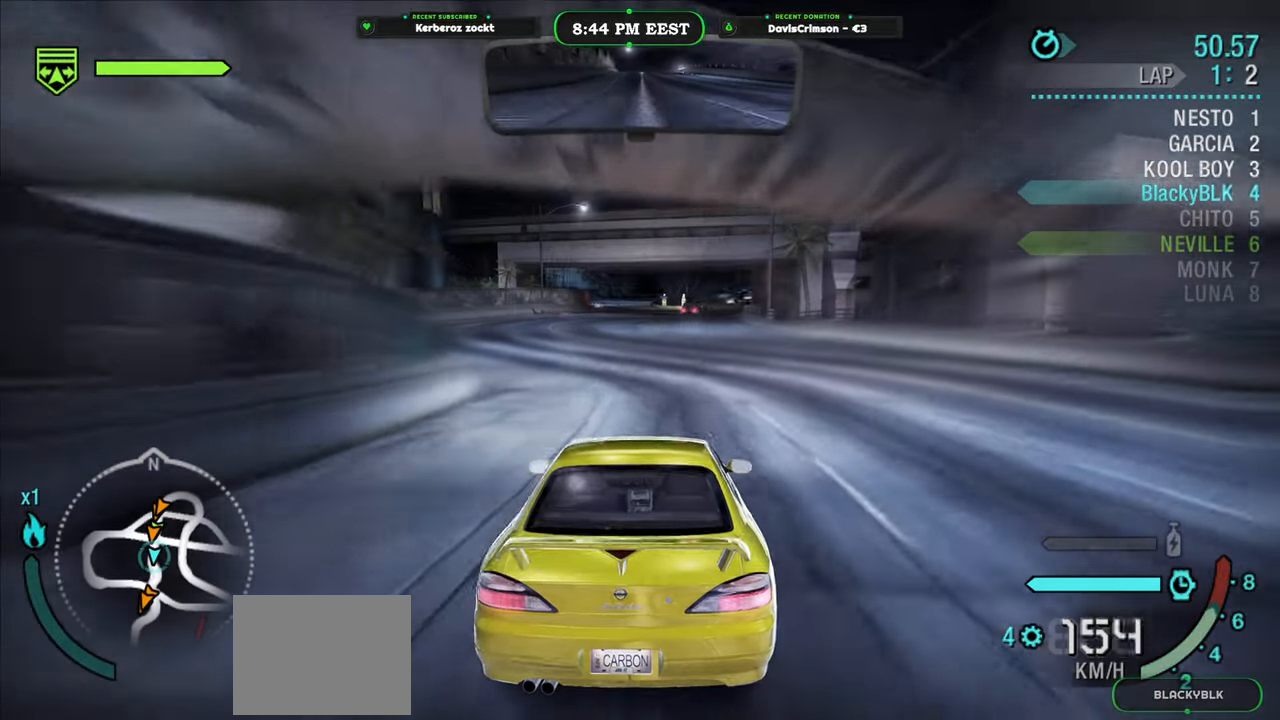
{"buttons": ["R2"], "left_stick": "center", "events": [[167, "left_stick", "up-right"], [283, "left_stick", "center"]]}
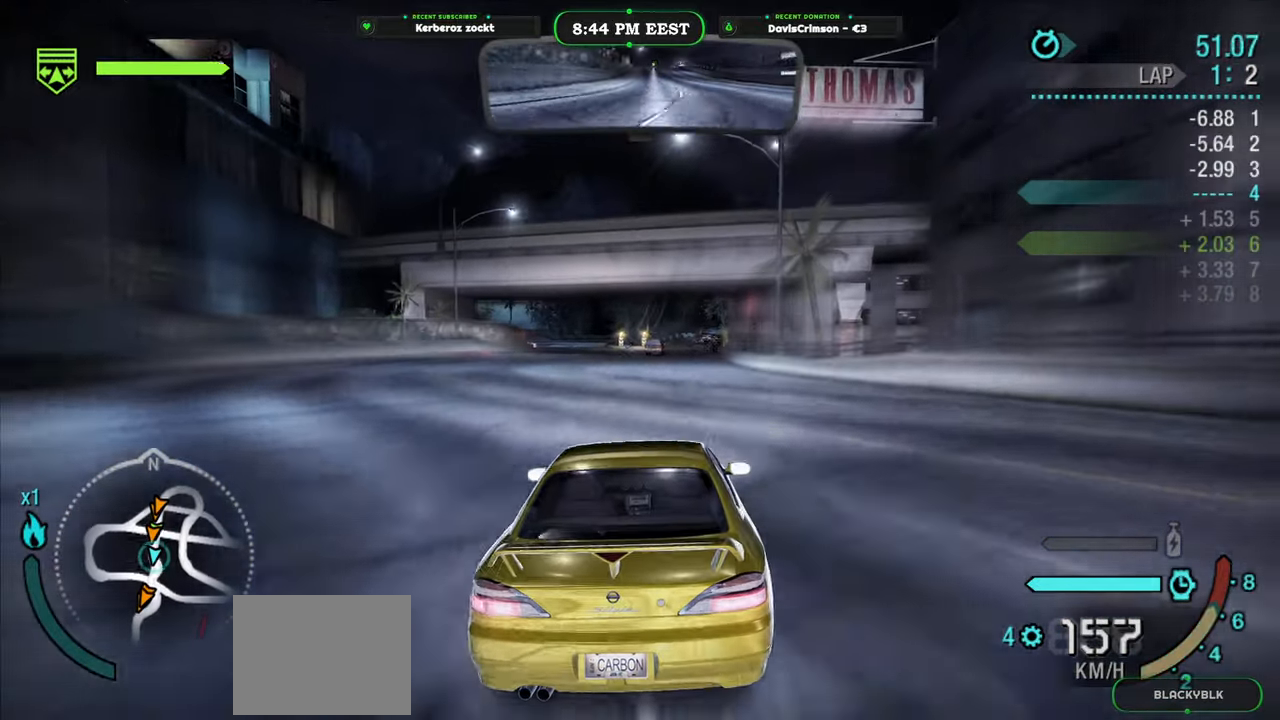
{"buttons": ["R2"], "left_stick": "center", "events": [[217, "left_stick", "left"], [350, "left_stick", "center"]]}
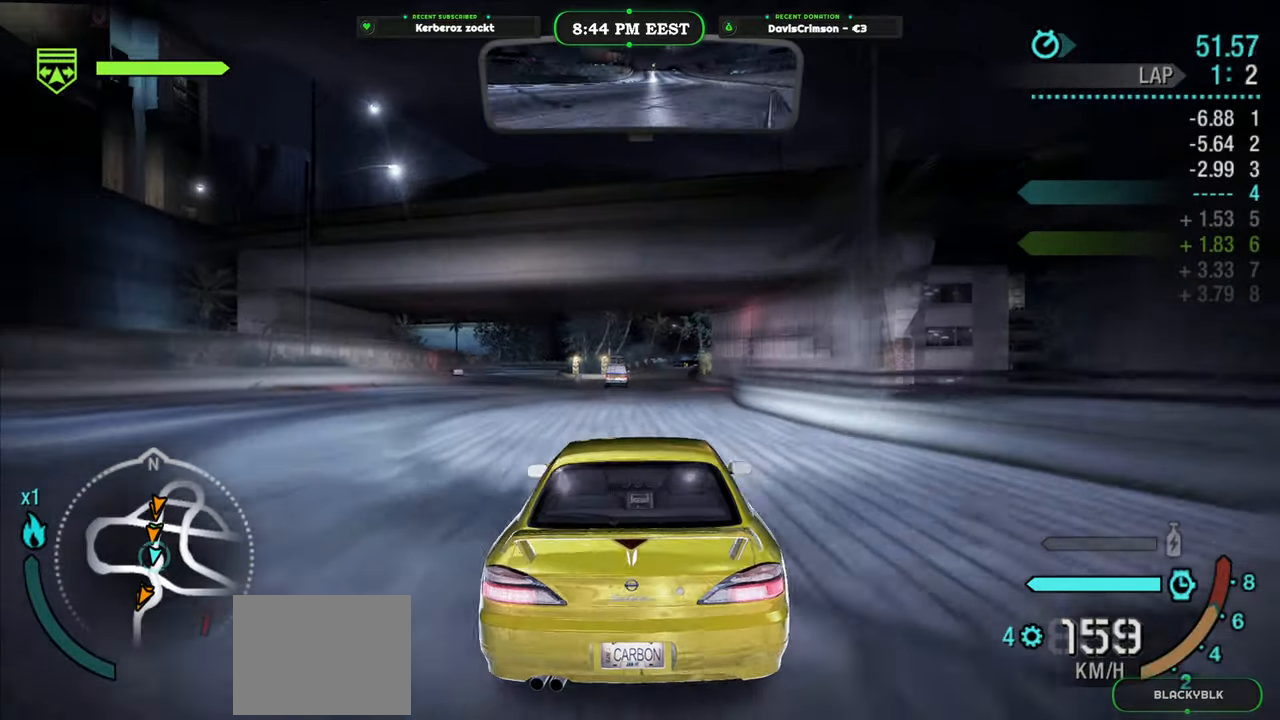
{"buttons": ["R2"], "left_stick": "center", "events": [[67, "left_stick", "right"], [167, "left_stick", "center"], [333, "left_stick", "right"], [433, "left_stick", "center"]]}
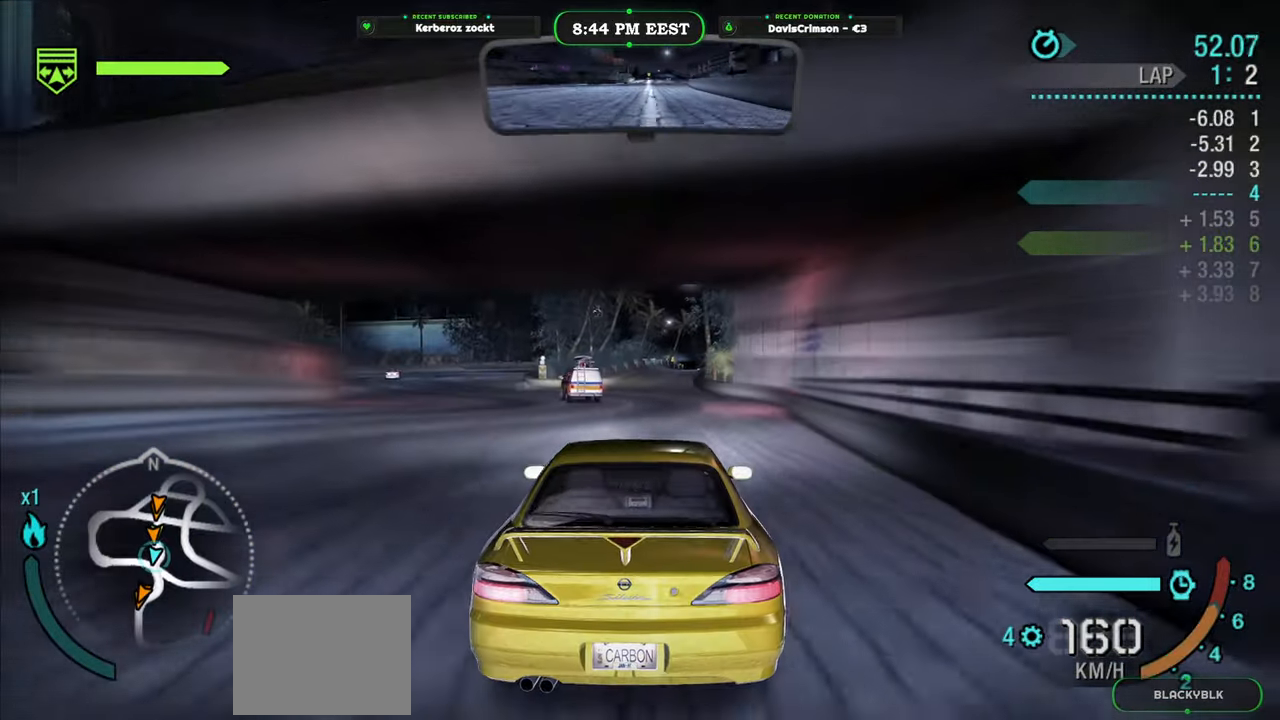
{"buttons": ["R2"], "left_stick": "center", "events": [[167, "left_stick", "left"], [300, "left_stick", "center"]]}